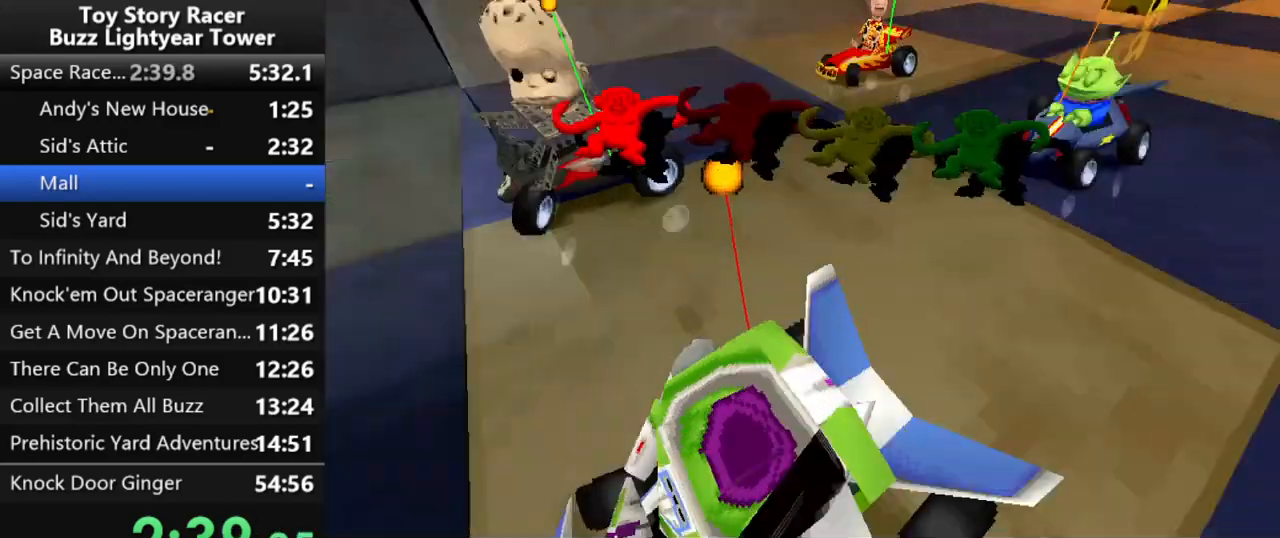
Gameplay with a controller (PlayStation layout); each line is a JSON object with the inputs held at the frame after it. "events" lists button and stick changes between this image and that frame as [ms after this image, input, new state], when the widget could be followed in between. Not read: L3 R2 R3.
{"buttons": [], "left_stick": "center", "right_stick": "center", "events": [[367, "right_stick", "center"], [433, "right_stick", "up"], [500, "left_stick", "center"], [500, "right_stick", "center"]]}
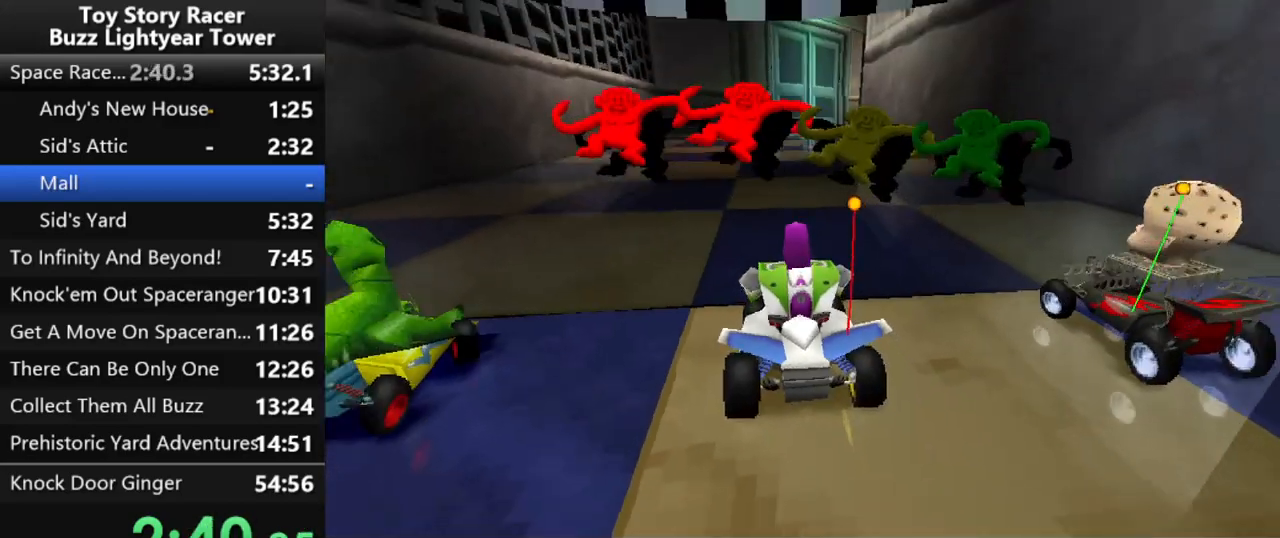
{"buttons": [], "left_stick": "up", "right_stick": "up", "events": [[17, "left_stick", "up"], [33, "right_stick", "up"]]}
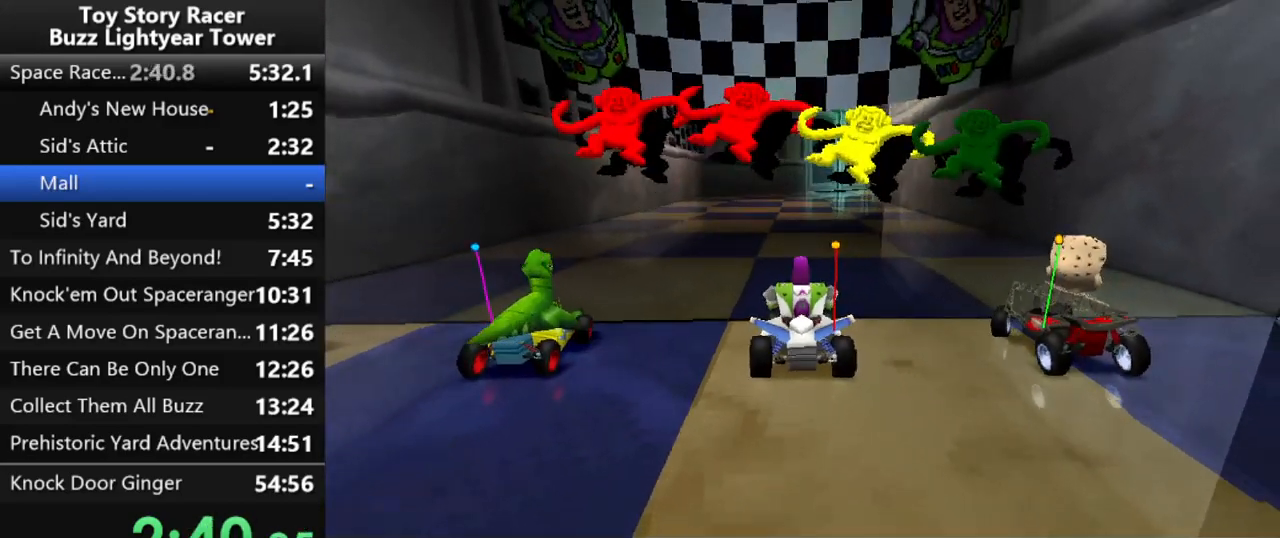
{"buttons": ["CROSS"], "left_stick": "up", "right_stick": "up", "events": [[50, "CROSS", "down"]]}
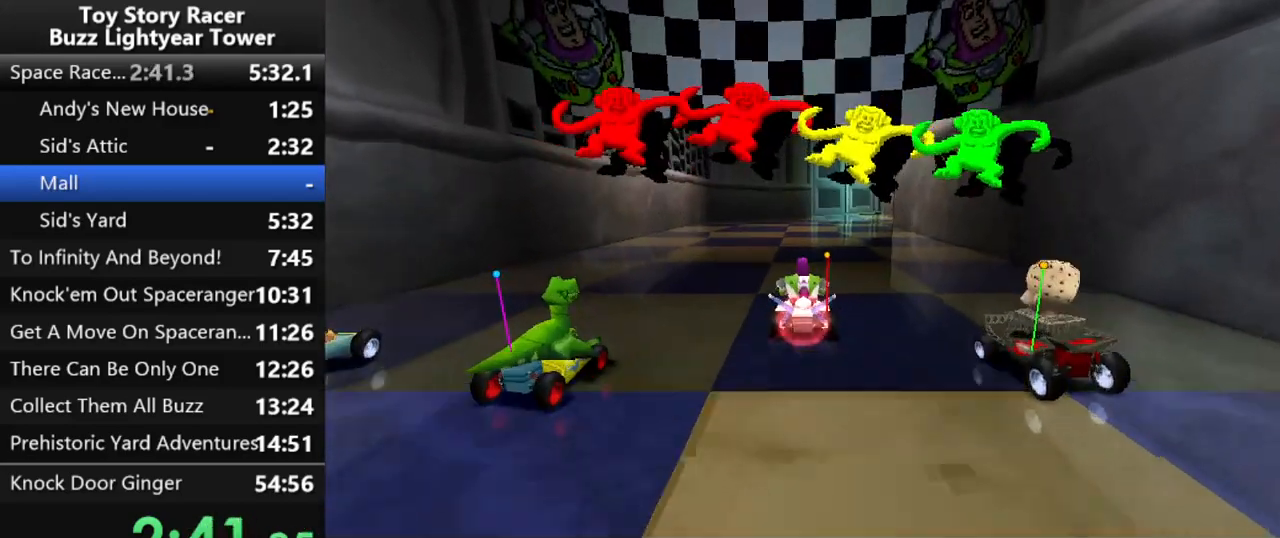
{"buttons": ["CROSS"], "left_stick": "up", "right_stick": "up", "events": [[167, "DPAD_RIGHT", "down"], [417, "DPAD_RIGHT", "up"]]}
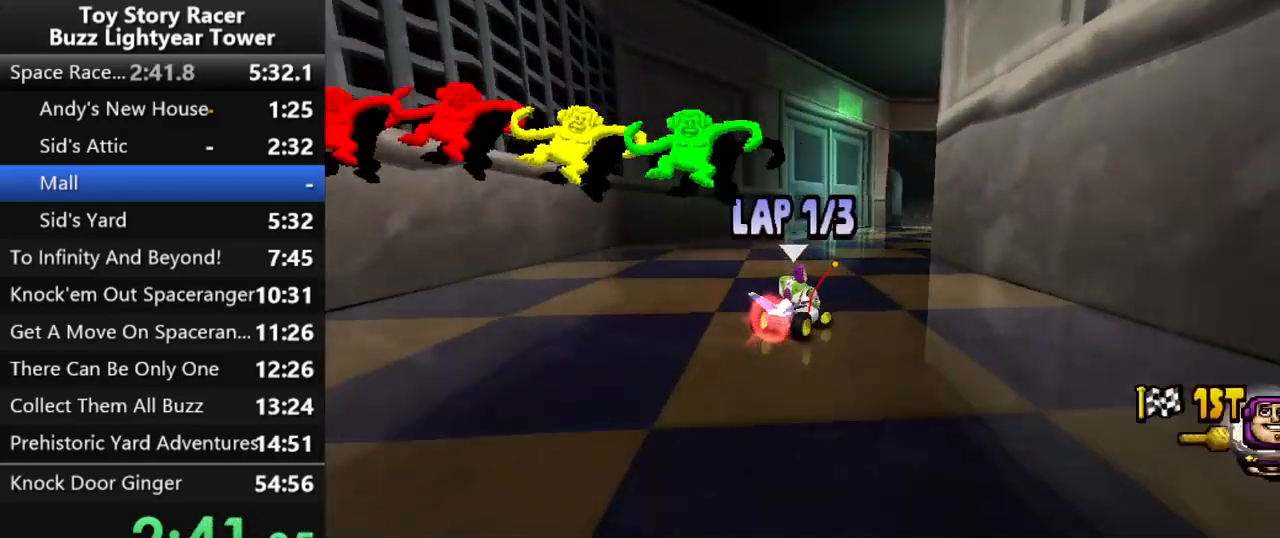
{"buttons": ["CROSS"], "left_stick": "up", "right_stick": "up", "events": [[33, "DPAD_RIGHT", "down"], [167, "DPAD_RIGHT", "up"]]}
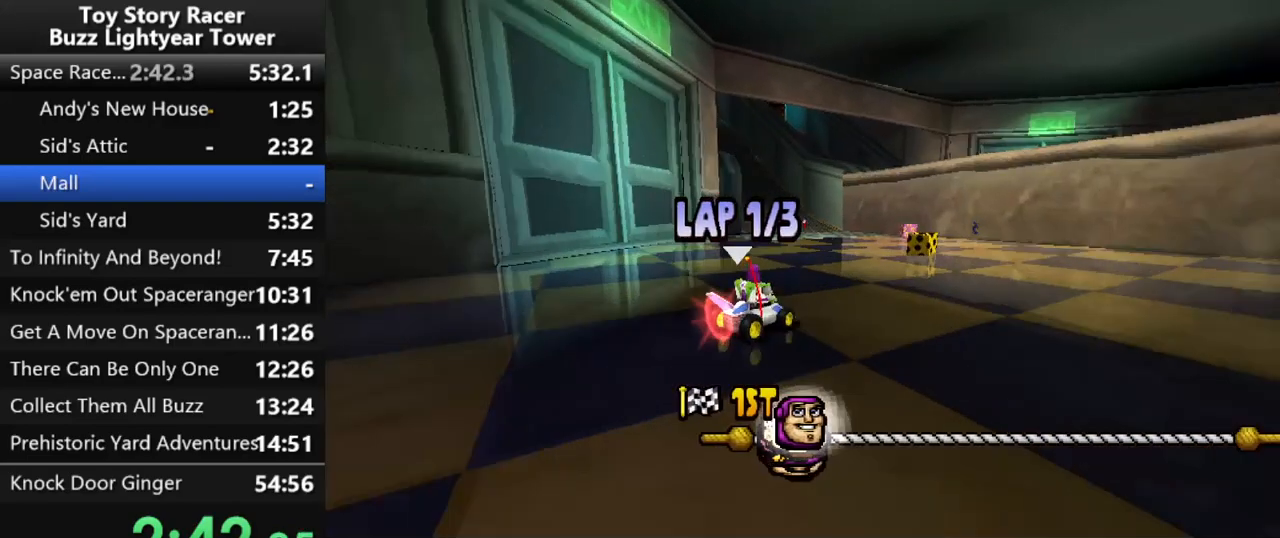
{"buttons": ["CROSS", "DPAD_LEFT"], "left_stick": "up", "right_stick": "up", "events": [[33, "right_stick", "center"], [100, "right_stick", "up"], [233, "DPAD_LEFT", "down"]]}
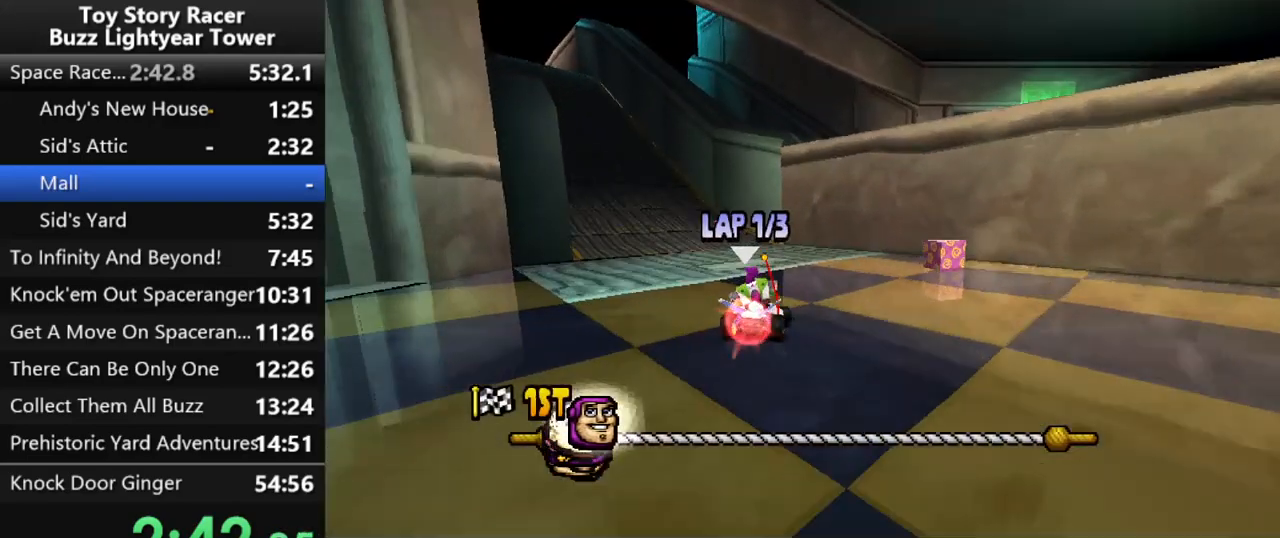
{"buttons": ["CROSS"], "left_stick": "up", "right_stick": "up", "events": [[117, "DPAD_LEFT", "up"], [350, "DPAD_LEFT", "down"], [483, "DPAD_LEFT", "up"]]}
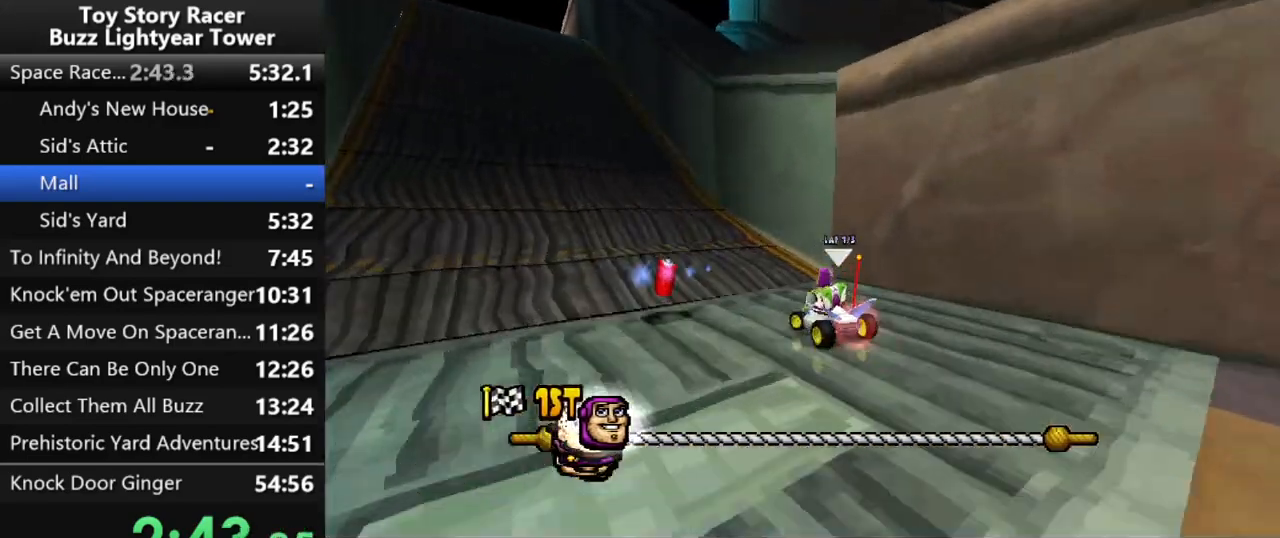
{"buttons": ["CROSS"], "left_stick": "up", "right_stick": "up", "events": [[167, "DPAD_LEFT", "down"], [283, "DPAD_LEFT", "up"]]}
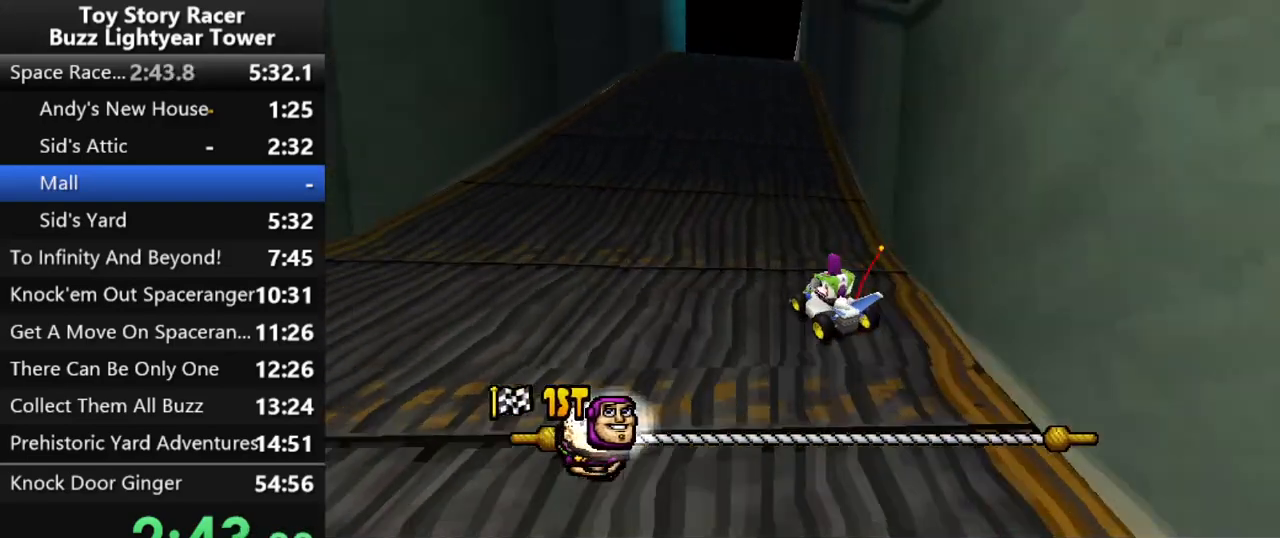
{"buttons": ["CROSS", "DPAD_RIGHT"], "left_stick": "up", "right_stick": "up", "events": [[217, "DPAD_RIGHT", "down"], [333, "left_stick", "center"], [350, "DPAD_RIGHT", "up"], [483, "DPAD_RIGHT", "down"], [500, "left_stick", "up"]]}
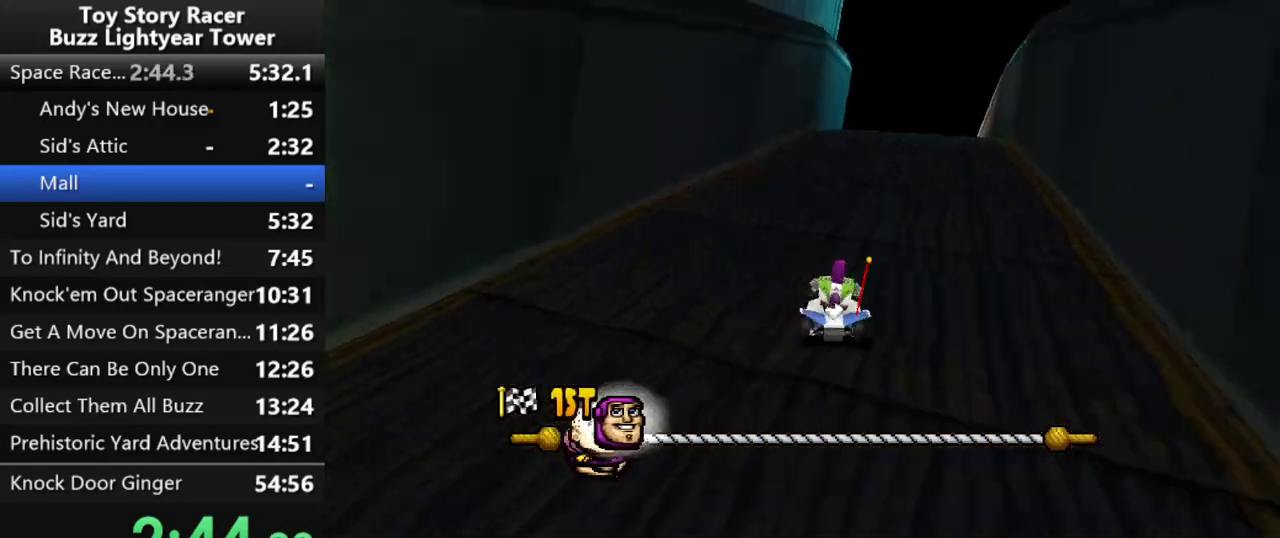
{"buttons": ["CROSS"], "left_stick": "up", "right_stick": "up", "events": [[50, "right_stick", "center"], [83, "DPAD_RIGHT", "up"], [100, "left_stick", "center"], [150, "left_stick", "up"], [333, "DPAD_LEFT", "down"], [400, "right_stick", "up"], [417, "DPAD_LEFT", "up"]]}
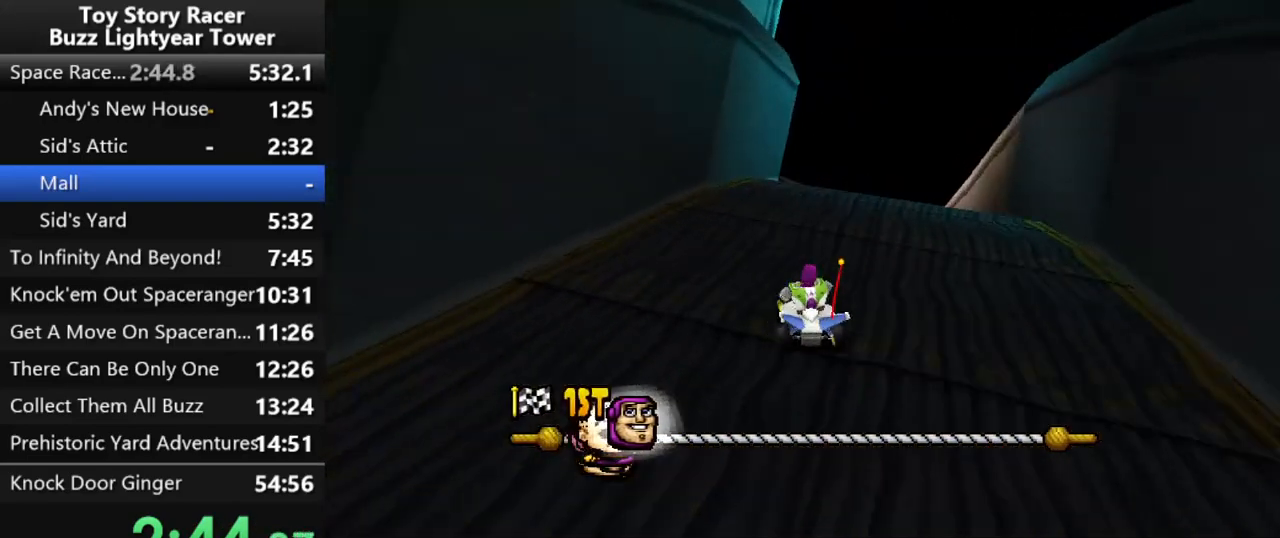
{"buttons": ["CROSS"], "left_stick": "up", "right_stick": "up", "events": [[217, "DPAD_RIGHT", "down"], [317, "DPAD_RIGHT", "up"]]}
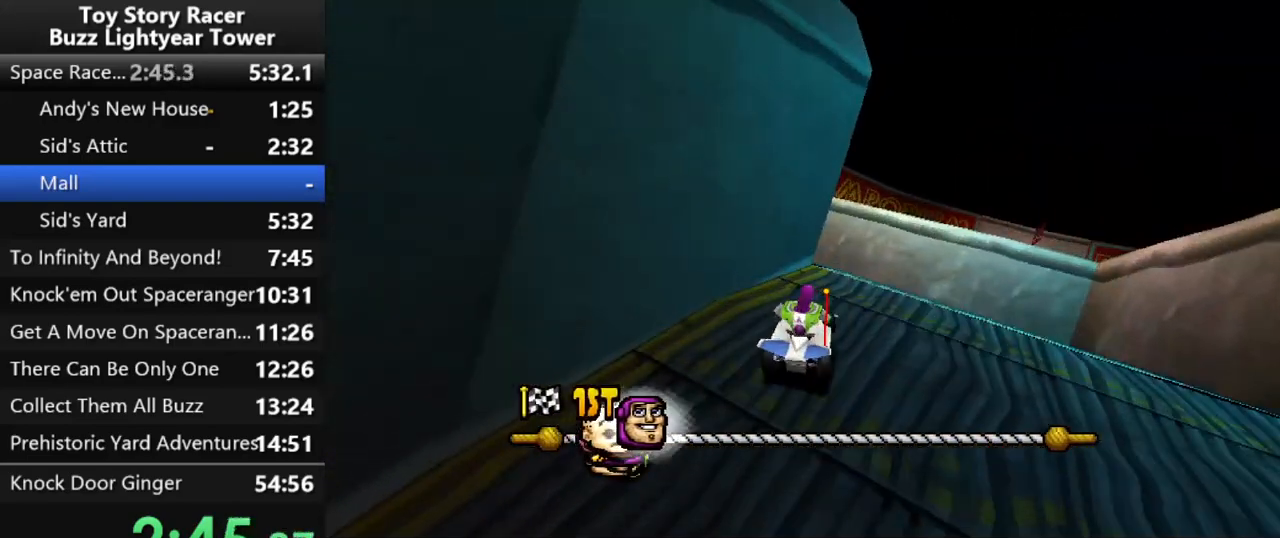
{"buttons": ["CROSS"], "left_stick": "up", "right_stick": "center", "events": [[133, "right_stick", "center"], [233, "right_stick", "up"], [317, "DPAD_LEFT", "down"], [450, "DPAD_LEFT", "up"], [467, "right_stick", "center"]]}
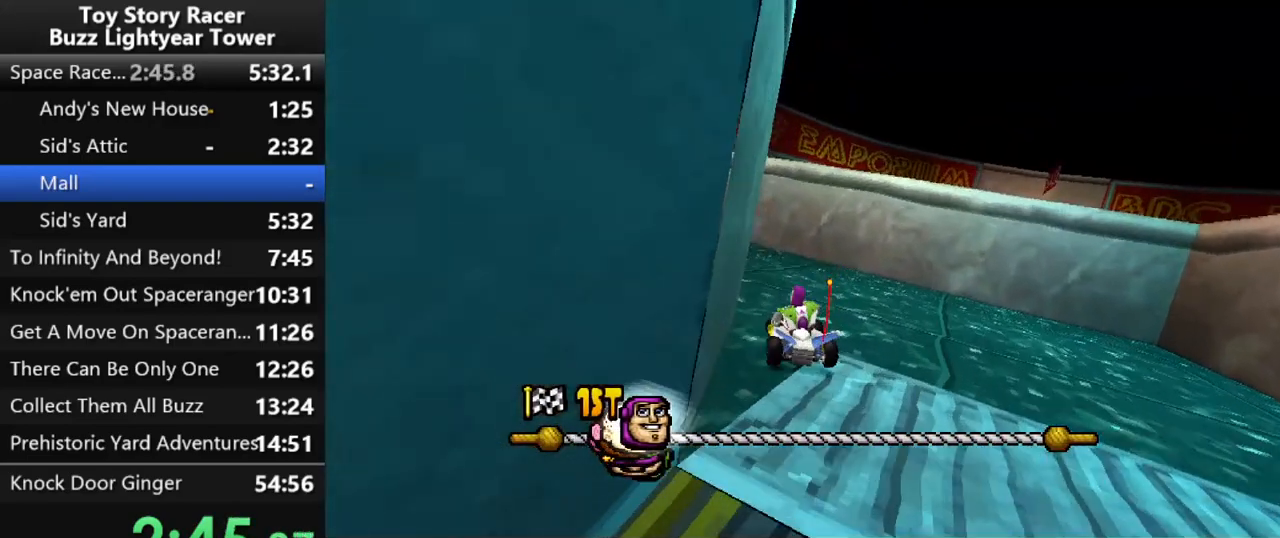
{"buttons": ["CROSS"], "left_stick": "up", "right_stick": "up", "events": [[17, "DPAD_LEFT", "down"], [17, "right_stick", "up"], [133, "DPAD_LEFT", "up"]]}
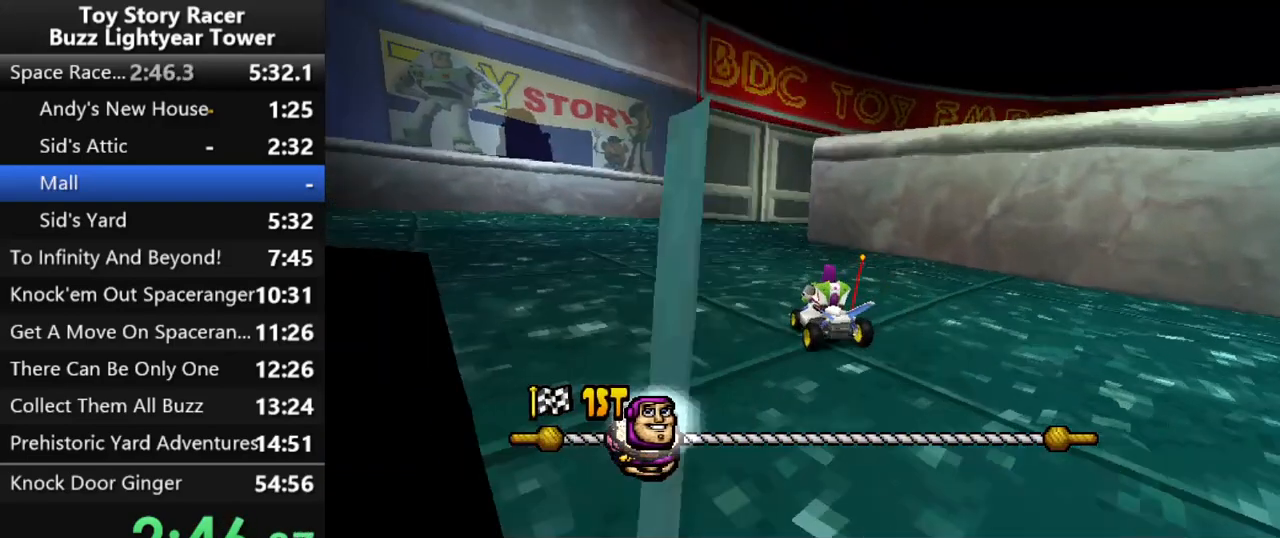
{"buttons": ["CROSS"], "left_stick": "up", "right_stick": "up", "events": [[67, "DPAD_RIGHT", "down"], [167, "DPAD_RIGHT", "up"]]}
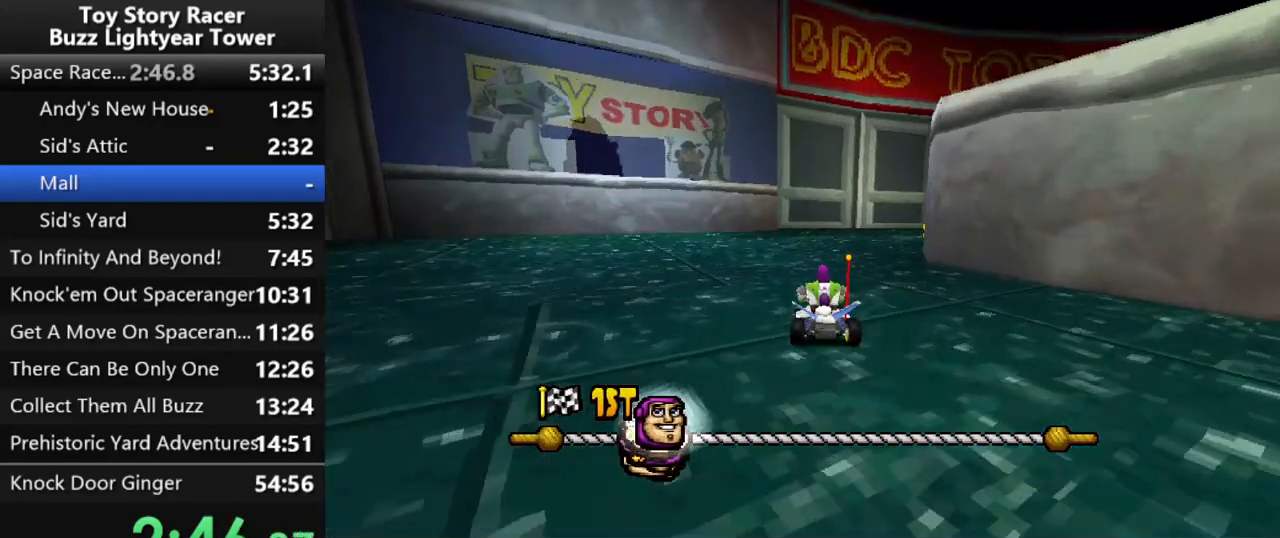
{"buttons": ["CROSS", "DPAD_RIGHT"], "left_stick": "center", "right_stick": "center", "events": [[17, "left_stick", "center"], [133, "DPAD_RIGHT", "down"], [450, "right_stick", "center"]]}
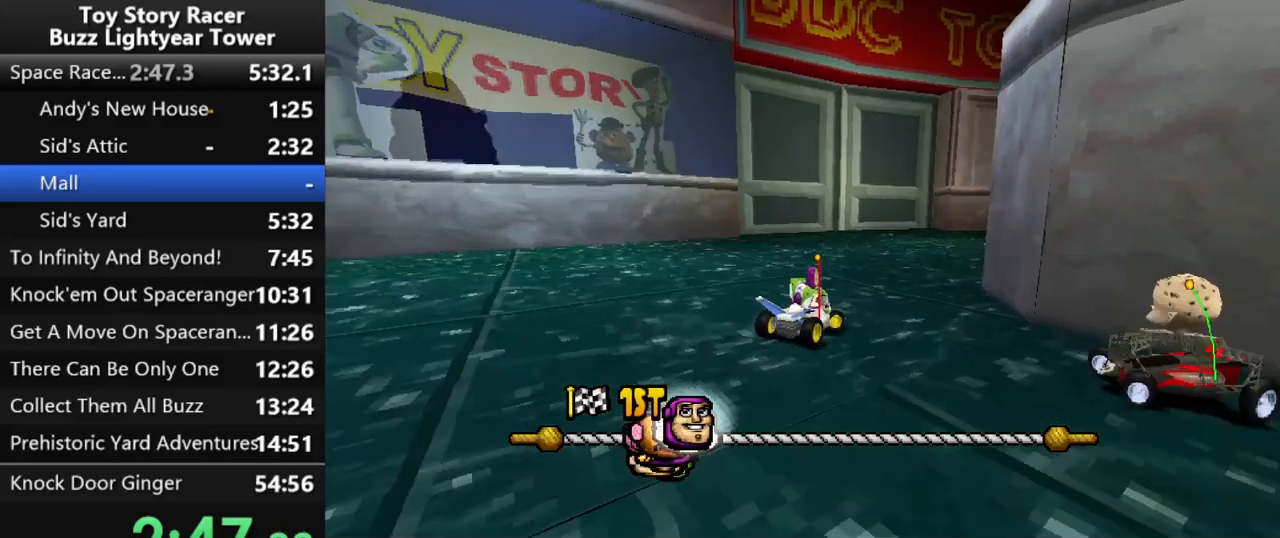
{"buttons": ["CROSS"], "left_stick": "up", "right_stick": "center", "events": [[17, "left_stick", "up"], [117, "DPAD_RIGHT", "up"], [167, "right_stick", "up"], [233, "left_stick", "center"], [233, "right_stick", "center"], [283, "left_stick", "up"]]}
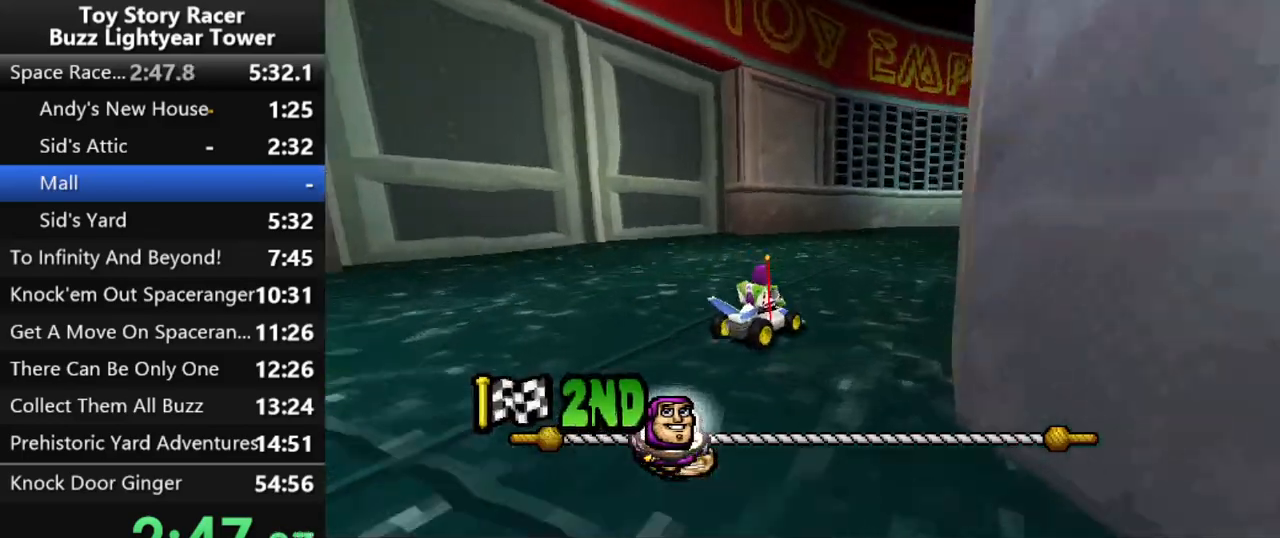
{"buttons": ["CROSS"], "left_stick": "up", "right_stick": "up", "events": [[133, "right_stick", "up"], [150, "DPAD_RIGHT", "down"], [183, "right_stick", "center"], [233, "DPAD_RIGHT", "up"], [333, "right_stick", "up"]]}
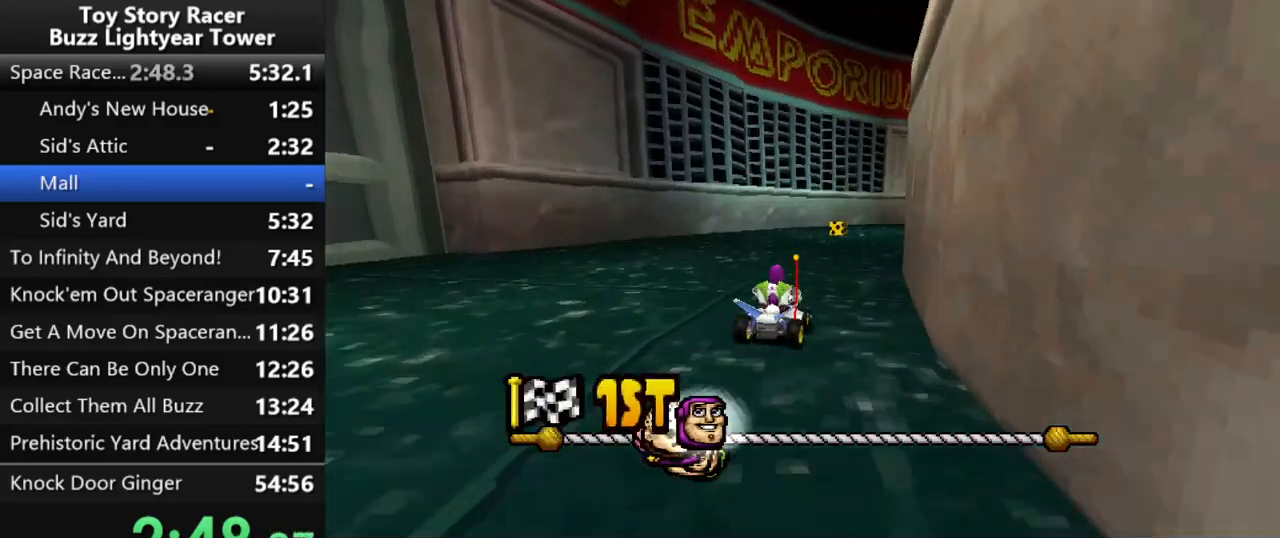
{"buttons": ["CROSS"], "left_stick": "center", "right_stick": "up", "events": [[200, "left_stick", "center"], [367, "DPAD_RIGHT", "down"], [400, "left_stick", "up"], [500, "DPAD_RIGHT", "up"], [500, "left_stick", "center"]]}
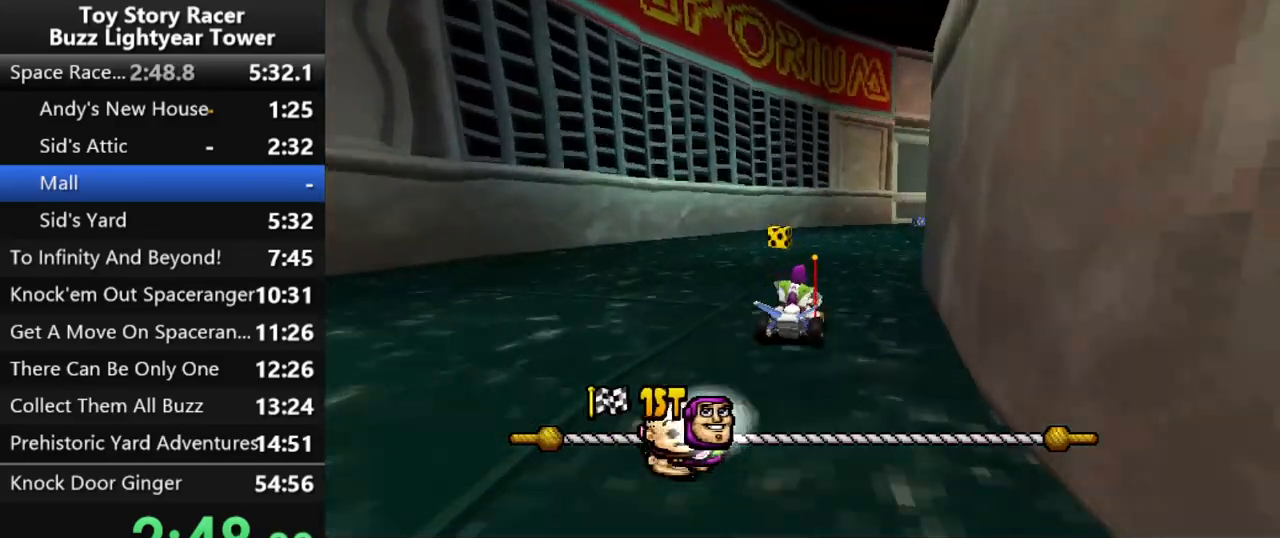
{"buttons": ["CROSS"], "left_stick": "up", "right_stick": "up", "events": [[467, "left_stick", "up"]]}
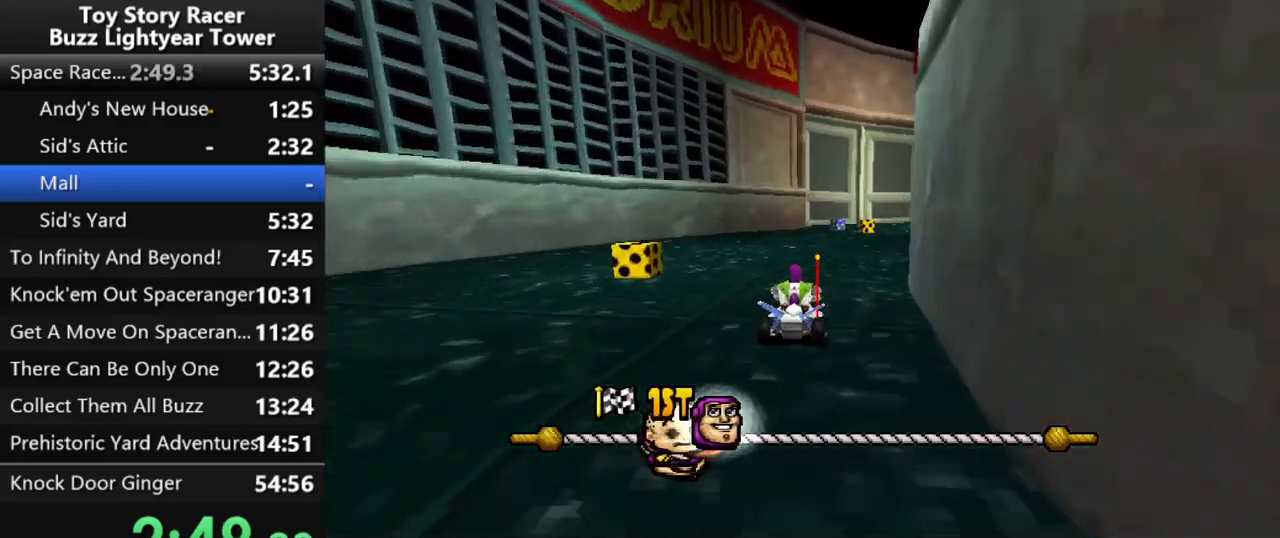
{"buttons": ["CROSS"], "left_stick": "up", "right_stick": "center", "events": [[83, "DPAD_RIGHT", "down"], [117, "left_stick", "center"], [133, "right_stick", "center"], [217, "DPAD_RIGHT", "up"], [300, "right_stick", "up"], [450, "right_stick", "center"], [483, "left_stick", "up"]]}
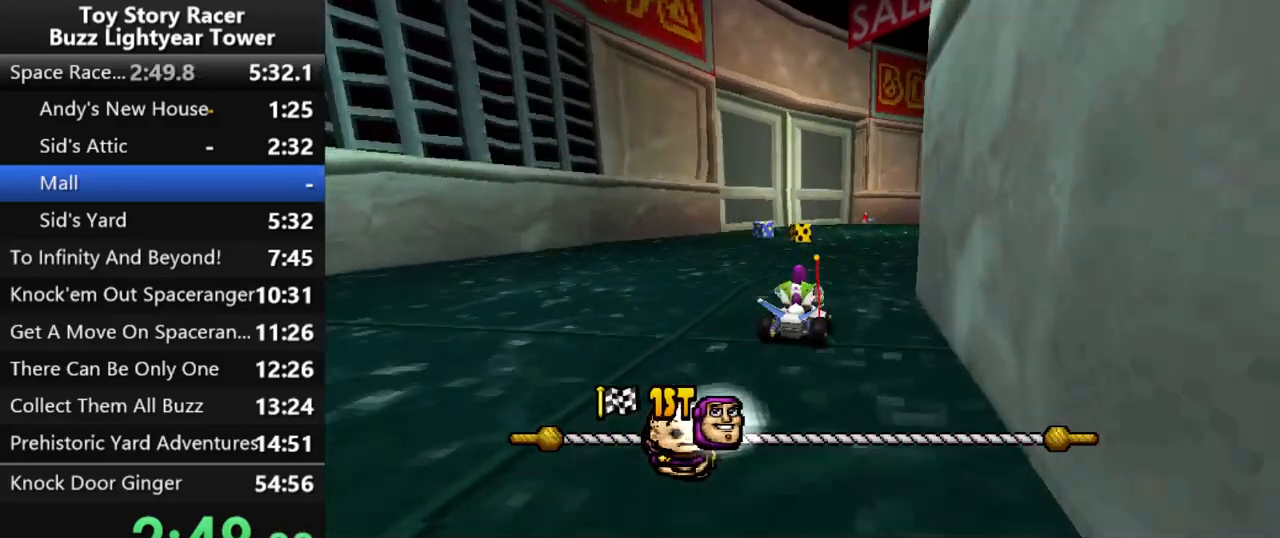
{"buttons": ["CROSS"], "left_stick": "center", "right_stick": "up", "events": [[17, "left_stick", "center"], [33, "left_stick", "up"], [67, "right_stick", "up"], [200, "left_stick", "center"], [267, "left_stick", "up"], [317, "left_stick", "center"]]}
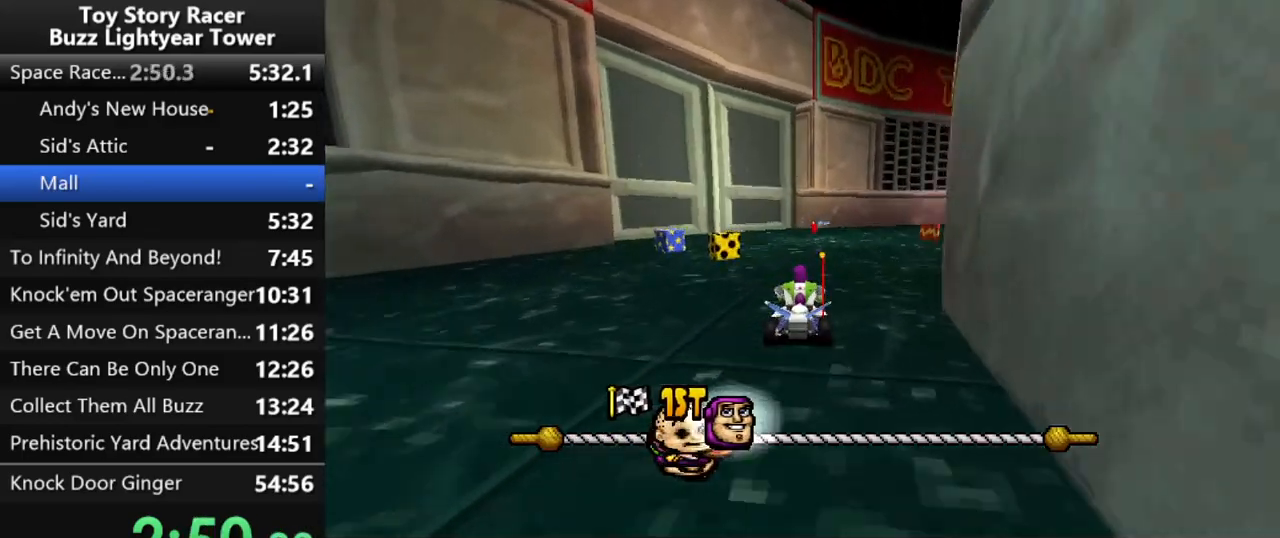
{"buttons": ["CROSS"], "left_stick": "up", "right_stick": "up", "events": [[333, "left_stick", "up"]]}
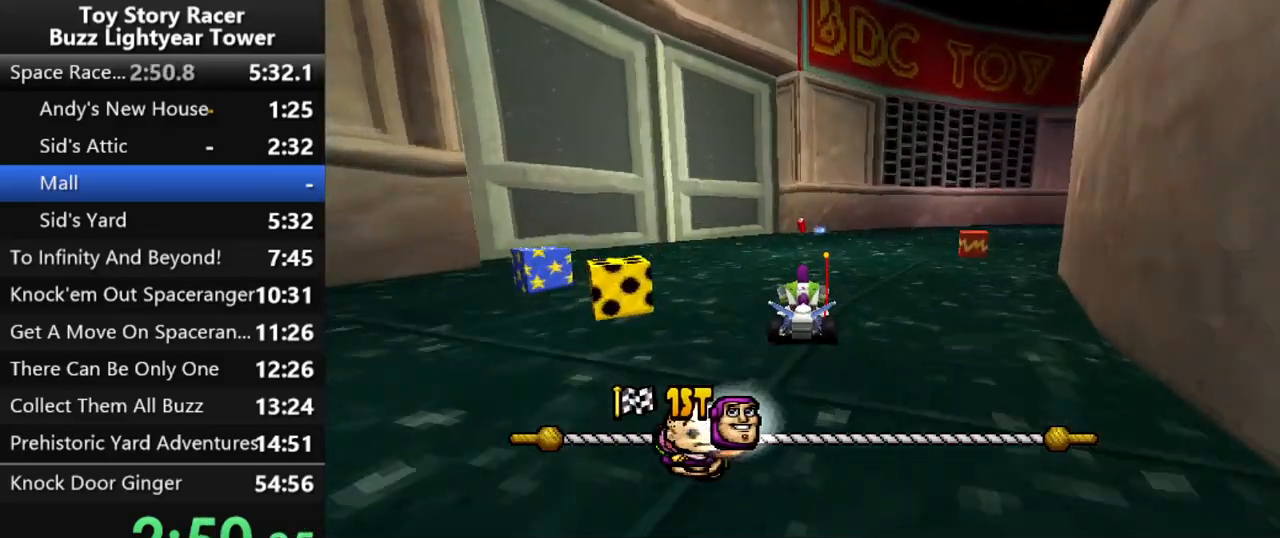
{"buttons": ["CROSS", "DPAD_RIGHT"], "left_stick": "center", "right_stick": "up", "events": [[250, "DPAD_RIGHT", "down"], [500, "left_stick", "center"]]}
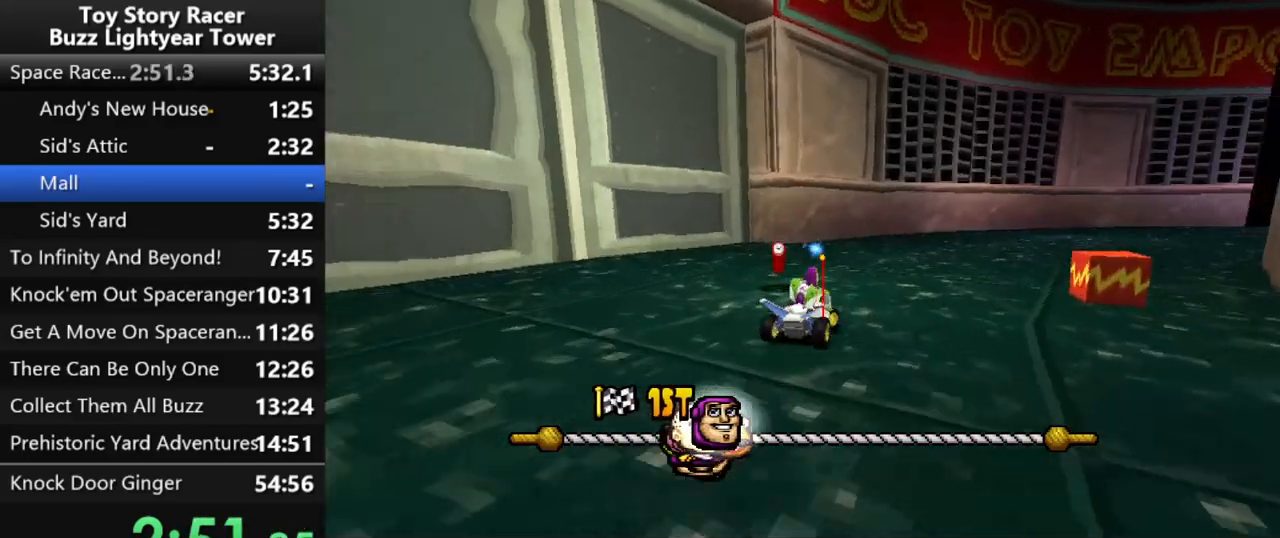
{"buttons": ["CROSS"], "left_stick": "center", "right_stick": "up", "events": [[167, "left_stick", "up"], [417, "DPAD_RIGHT", "up"], [467, "left_stick", "center"]]}
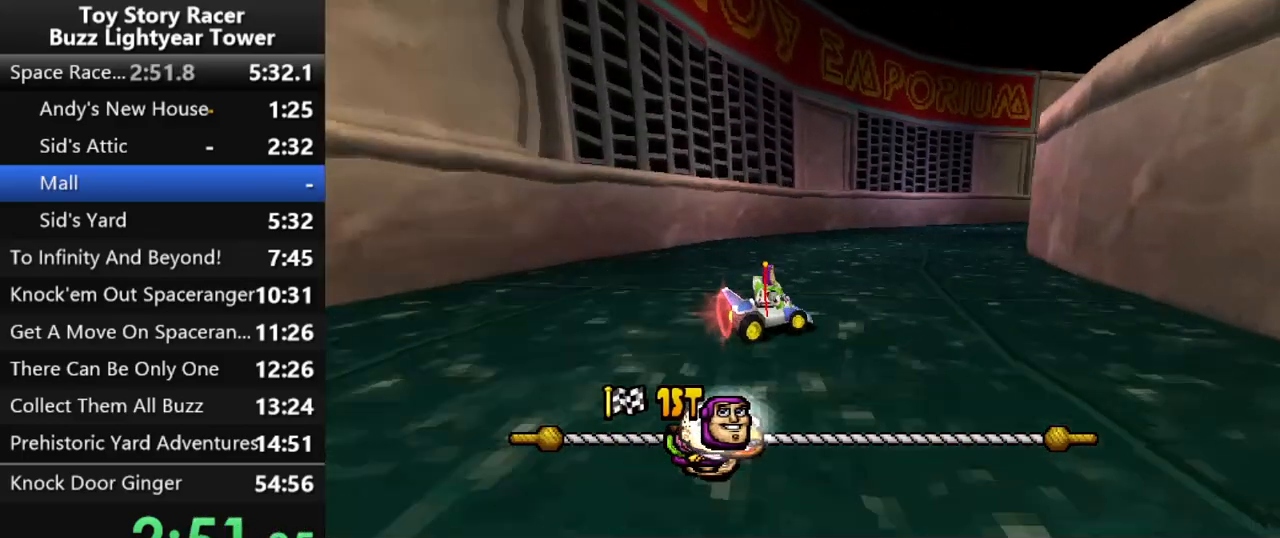
{"buttons": ["CROSS"], "left_stick": "center", "right_stick": "up", "events": [[17, "left_stick", "up"], [317, "left_stick", "center"], [367, "left_stick", "up"], [500, "left_stick", "center"]]}
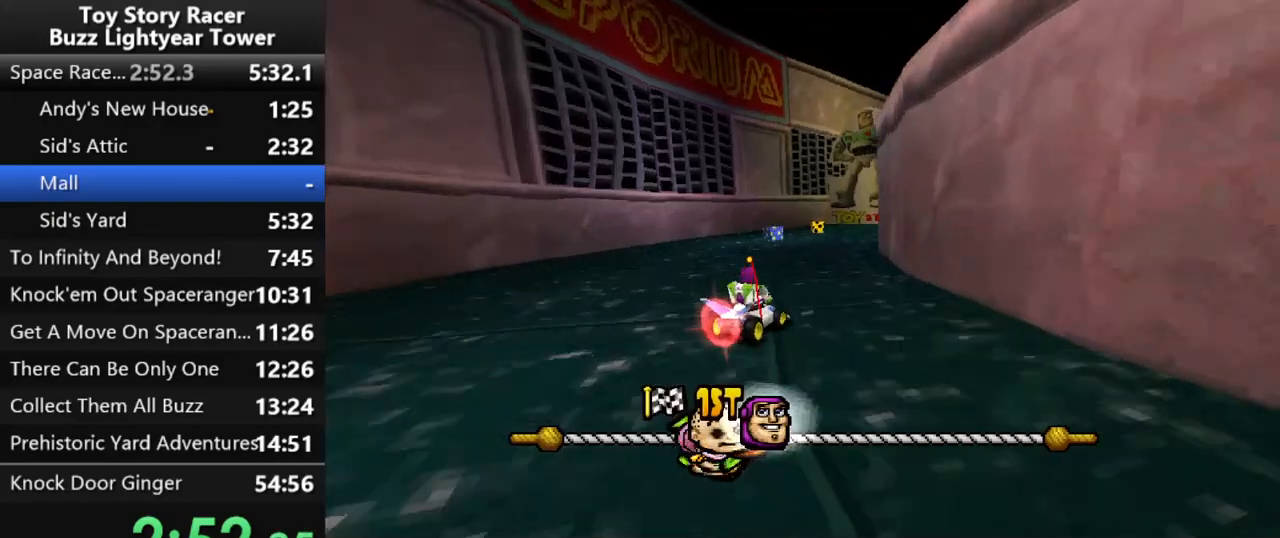
{"buttons": ["CROSS"], "left_stick": "up", "right_stick": "up", "events": [[33, "left_stick", "up"], [50, "left_stick", "center"], [117, "left_stick", "up"]]}
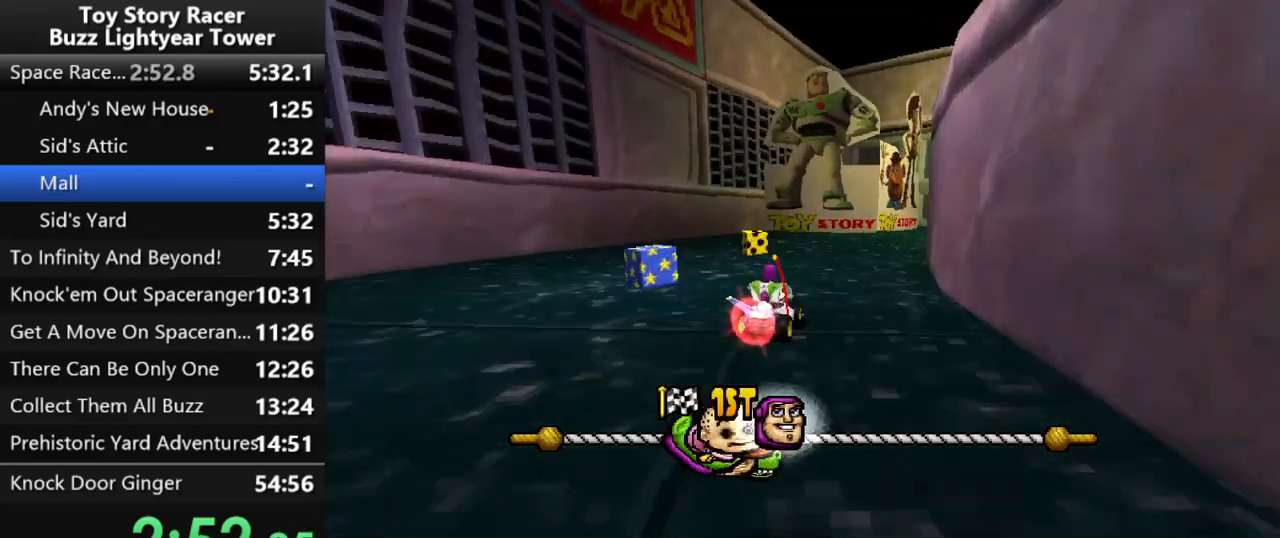
{"buttons": ["CROSS", "DPAD_RIGHT"], "left_stick": "up", "right_stick": "up", "events": [[67, "DPAD_RIGHT", "down"], [117, "right_stick", "center"], [167, "right_stick", "up"]]}
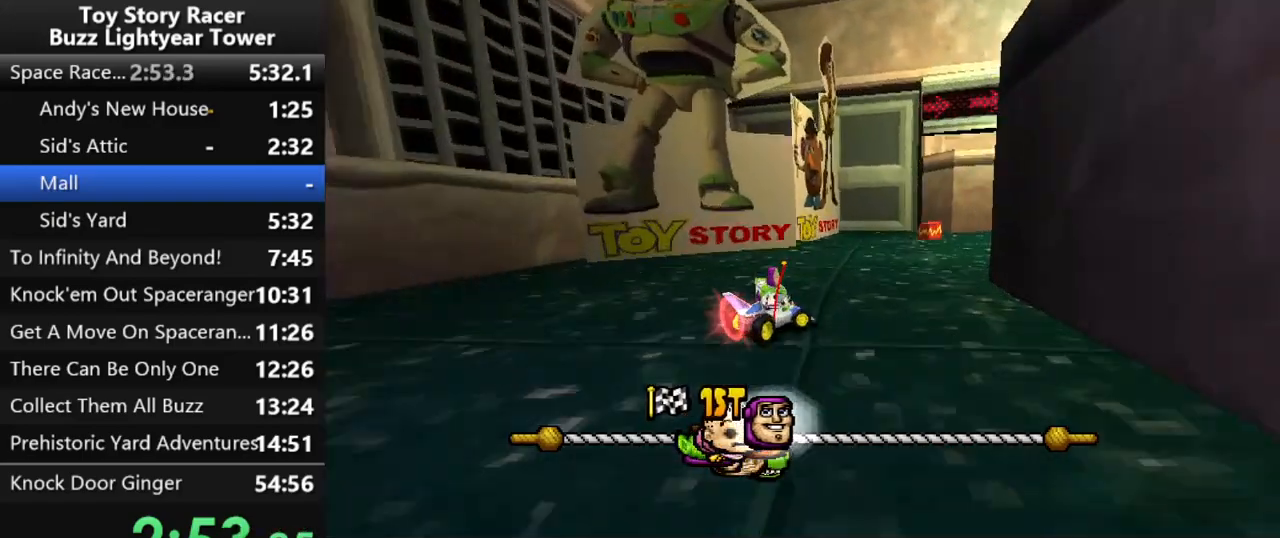
{"buttons": ["CROSS"], "left_stick": "up", "right_stick": "up", "events": [[150, "DPAD_RIGHT", "up"]]}
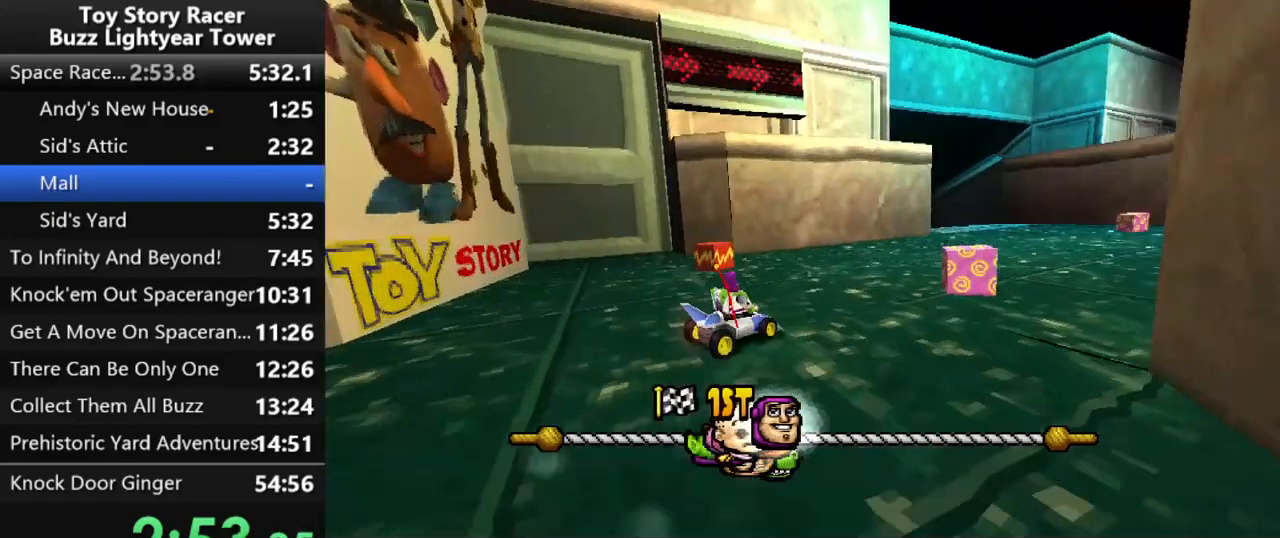
{"buttons": ["CROSS"], "left_stick": "up", "right_stick": "up", "events": [[100, "right_stick", "center"], [200, "right_stick", "up"]]}
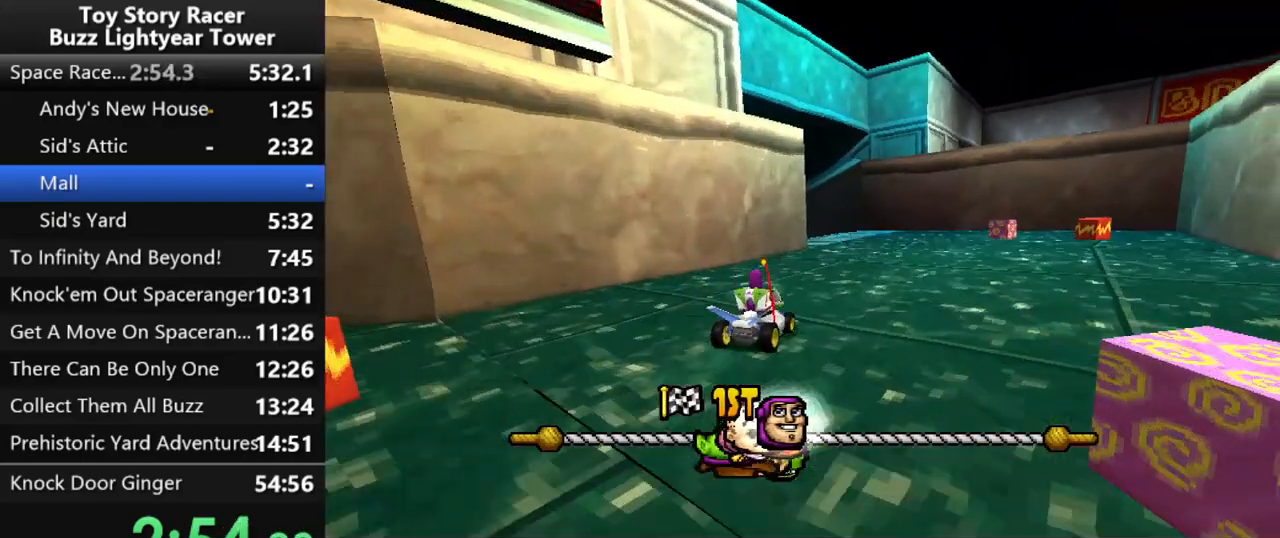
{"buttons": ["CROSS", "DPAD_LEFT"], "left_stick": "up", "right_stick": "up", "events": [[150, "left_stick", "center"], [200, "left_stick", "up"], [367, "DPAD_LEFT", "down"]]}